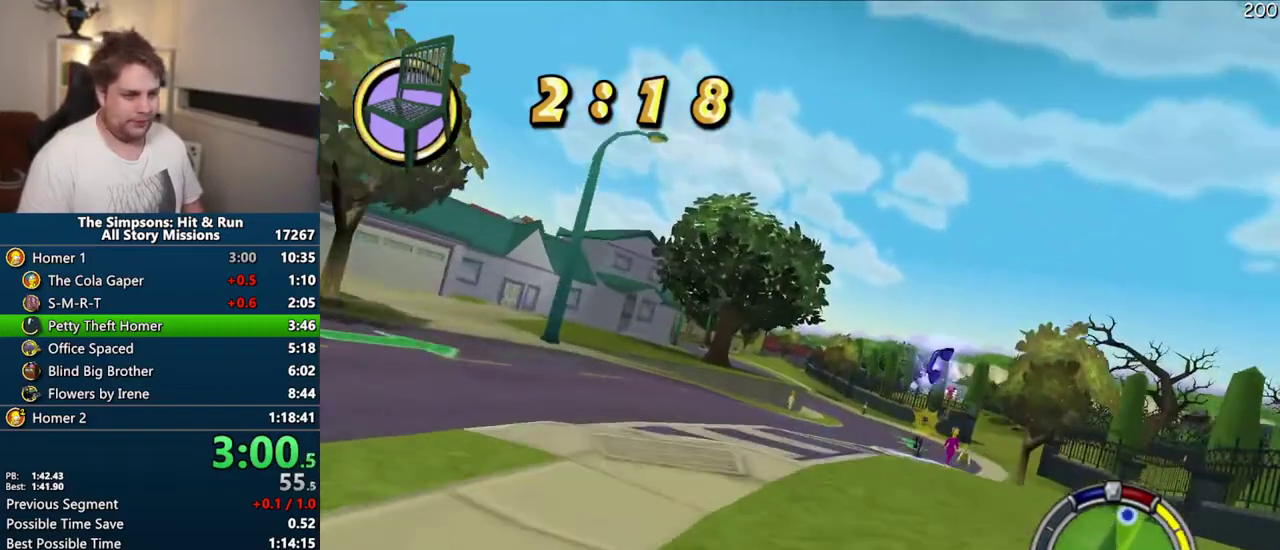
Gameplay with a controller (PlayStation layout); each line is a JSON object with the inputs held at the frame after it. "events" lists button and stick changes between this image and that frame as [ms after this image, input, new state], when the widget could be followed in between. Not read: L3 R3.
{"buttons": ["CROSS"], "left_stick": "center", "right_stick": "center", "events": [[67, "left_stick", "right"], [183, "left_stick", "center"], [367, "left_stick", "right"], [450, "left_stick", "center"]]}
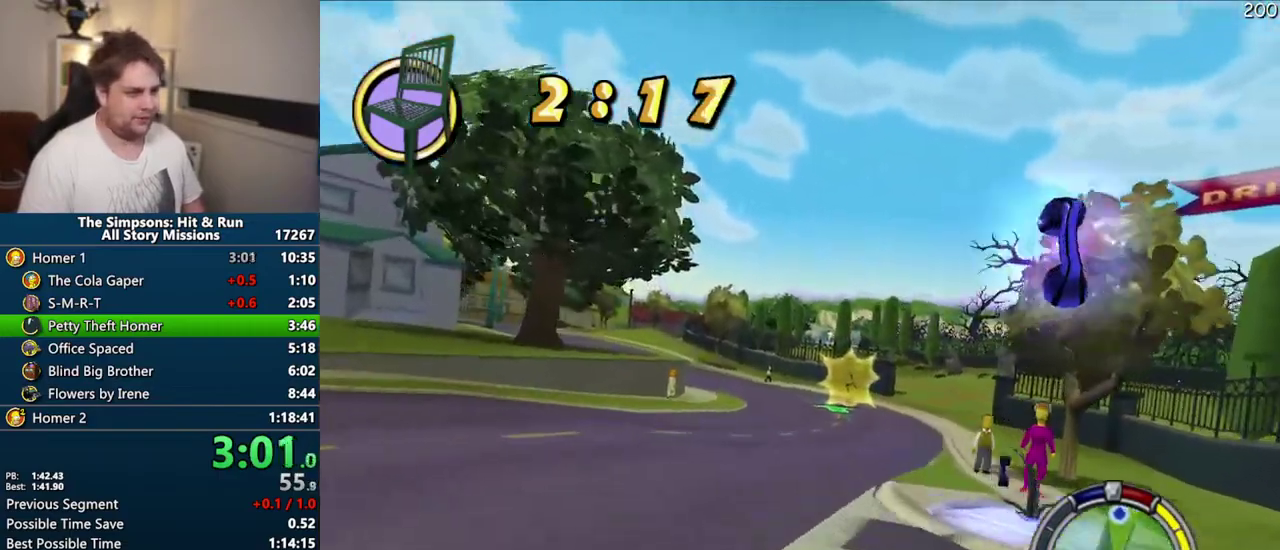
{"buttons": ["CROSS"], "left_stick": "center", "right_stick": "center", "events": []}
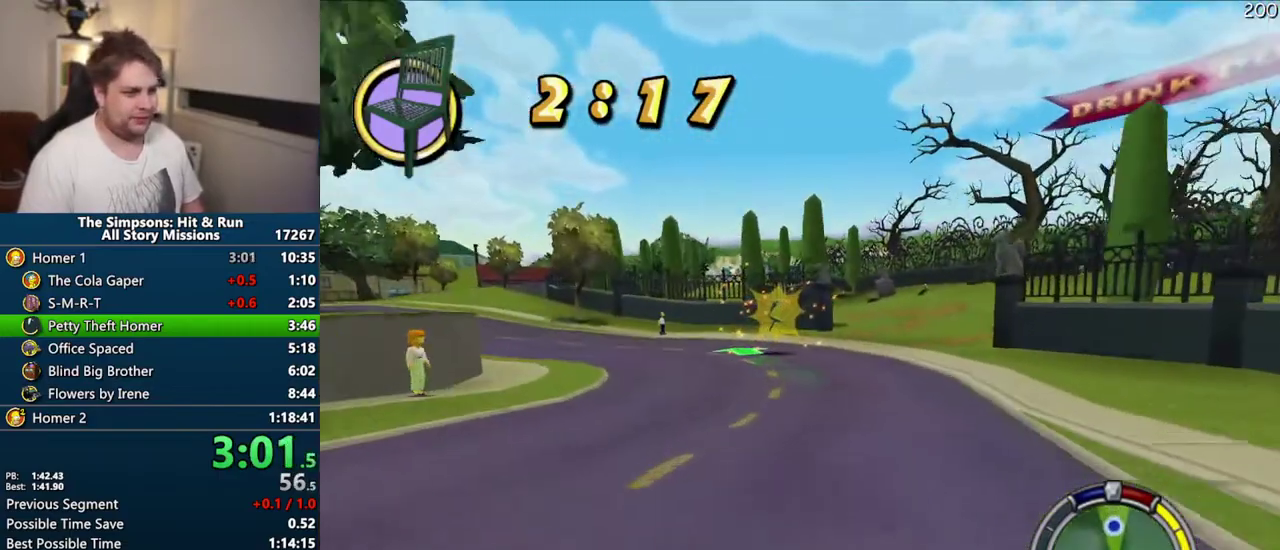
{"buttons": ["CROSS"], "left_stick": "center", "right_stick": "center", "events": [[117, "left_stick", "right"], [200, "left_stick", "center"], [350, "left_stick", "right"], [450, "left_stick", "center"]]}
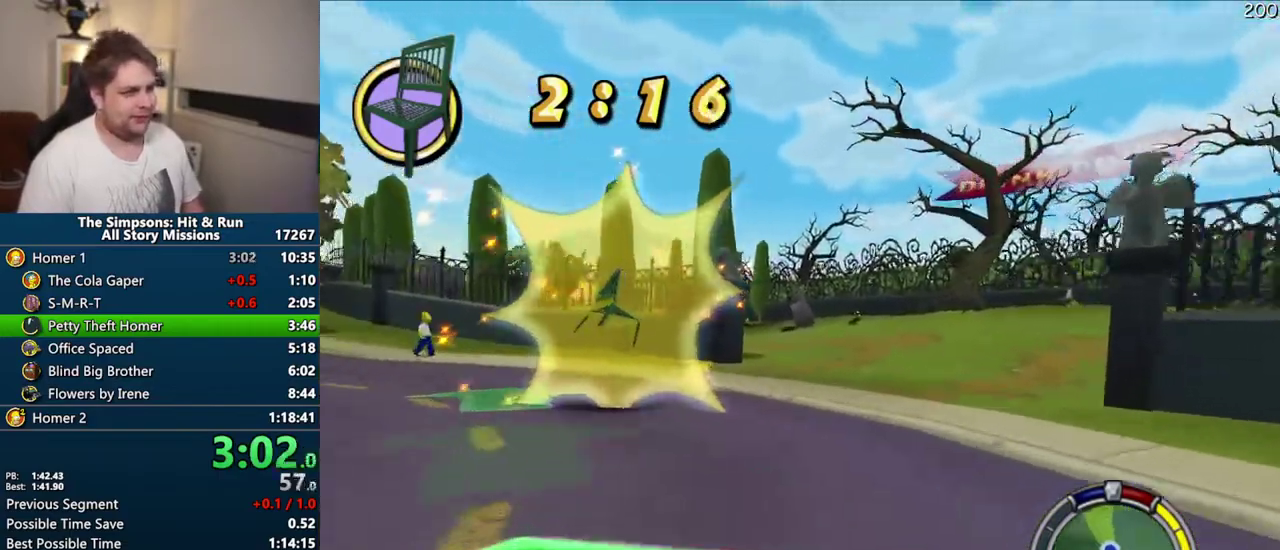
{"buttons": ["CROSS"], "left_stick": "center", "right_stick": "center", "events": []}
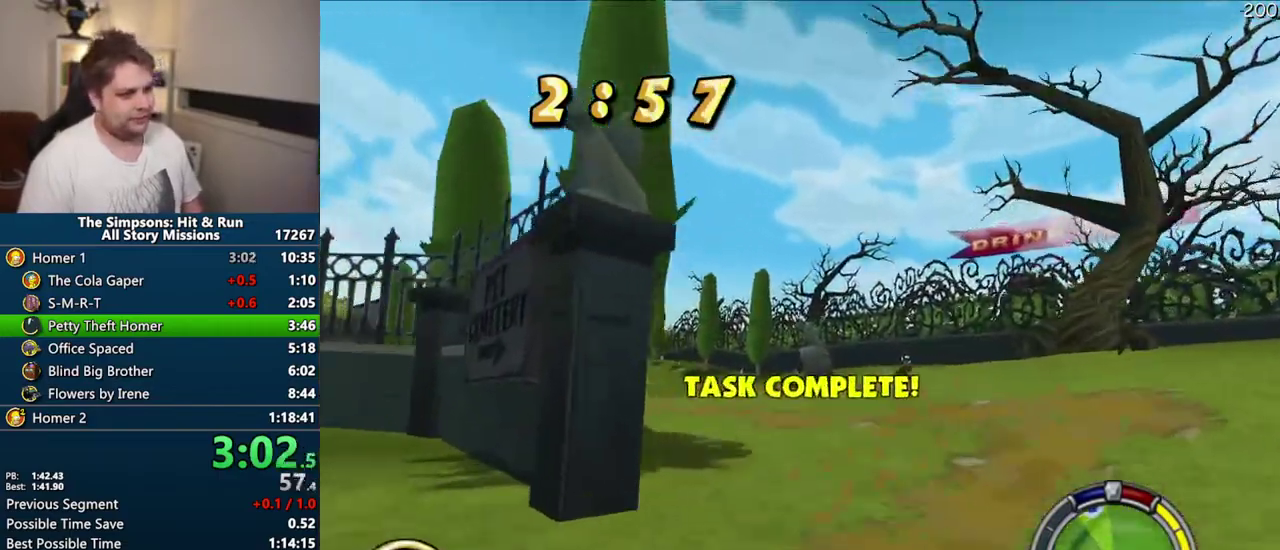
{"buttons": ["CROSS"], "left_stick": "center", "right_stick": "center", "events": []}
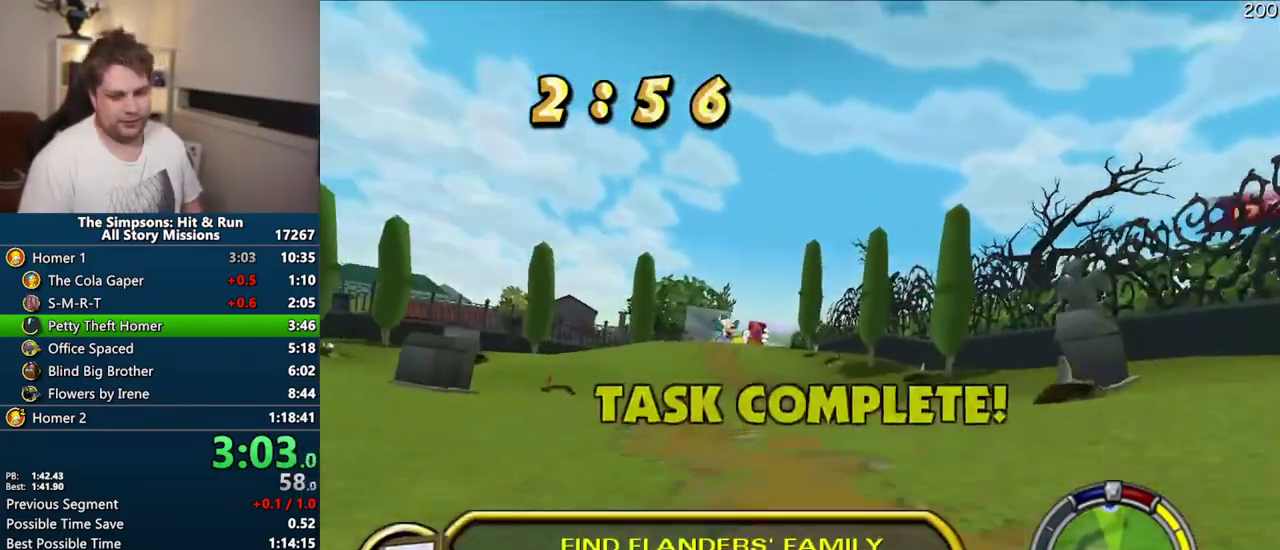
{"buttons": ["CROSS"], "left_stick": "center", "right_stick": "center", "events": []}
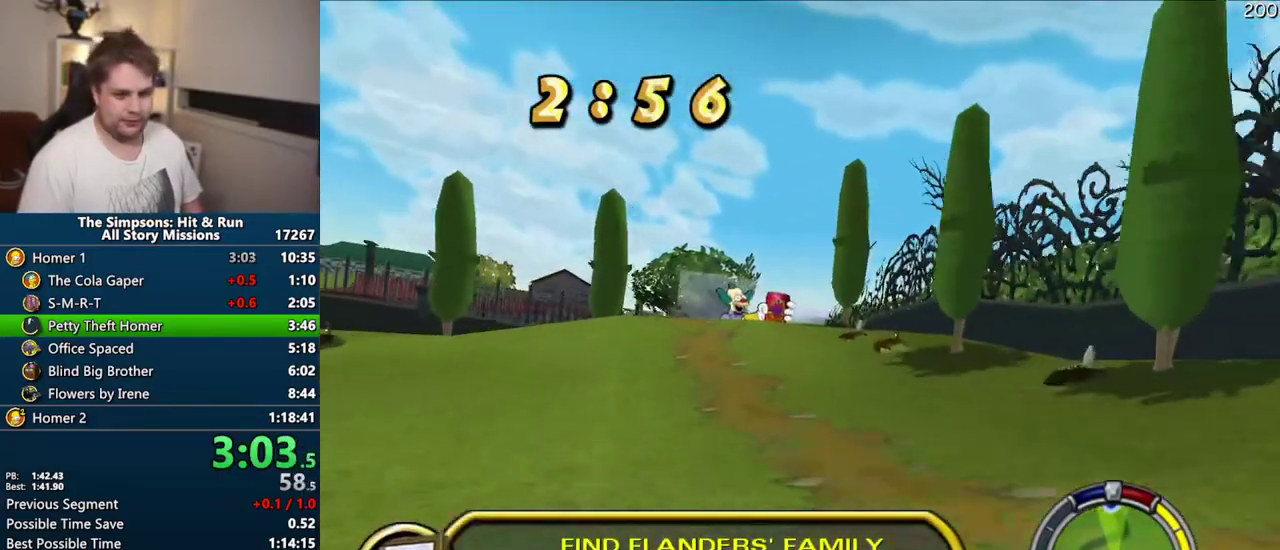
{"buttons": ["CROSS"], "left_stick": "center", "right_stick": "center", "events": []}
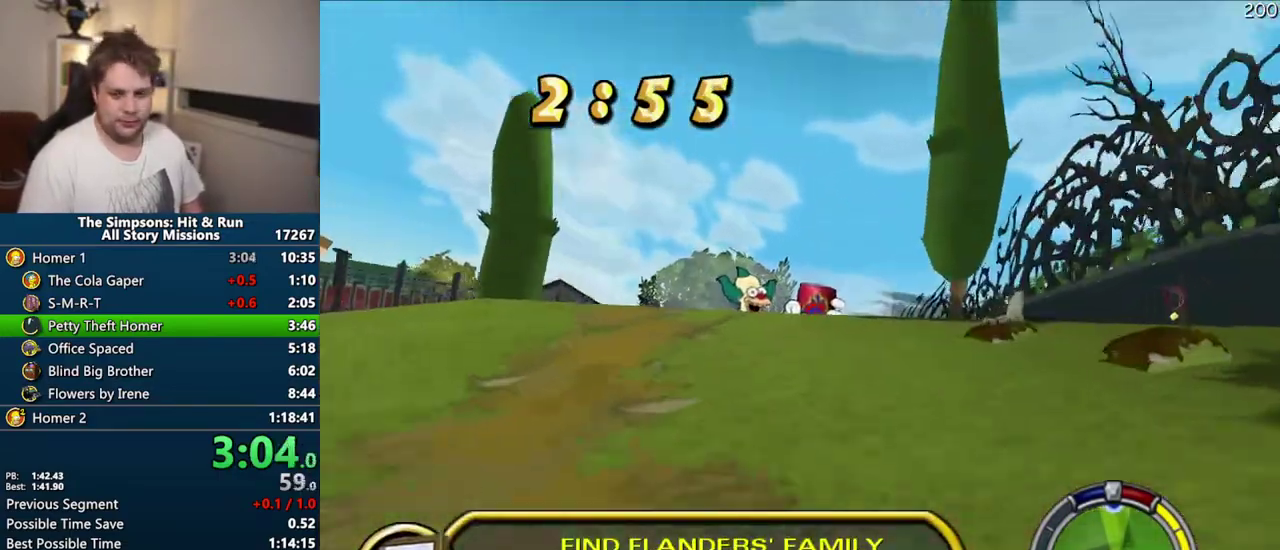
{"buttons": ["CROSS"], "left_stick": "center", "right_stick": "center", "events": []}
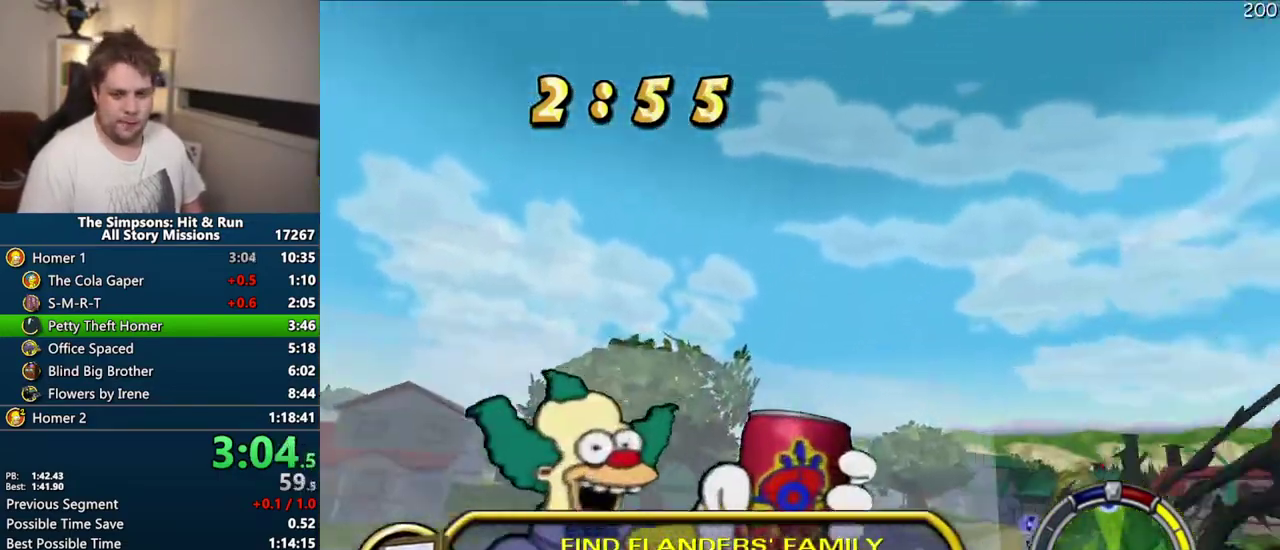
{"buttons": ["CROSS"], "left_stick": "center", "right_stick": "center", "events": []}
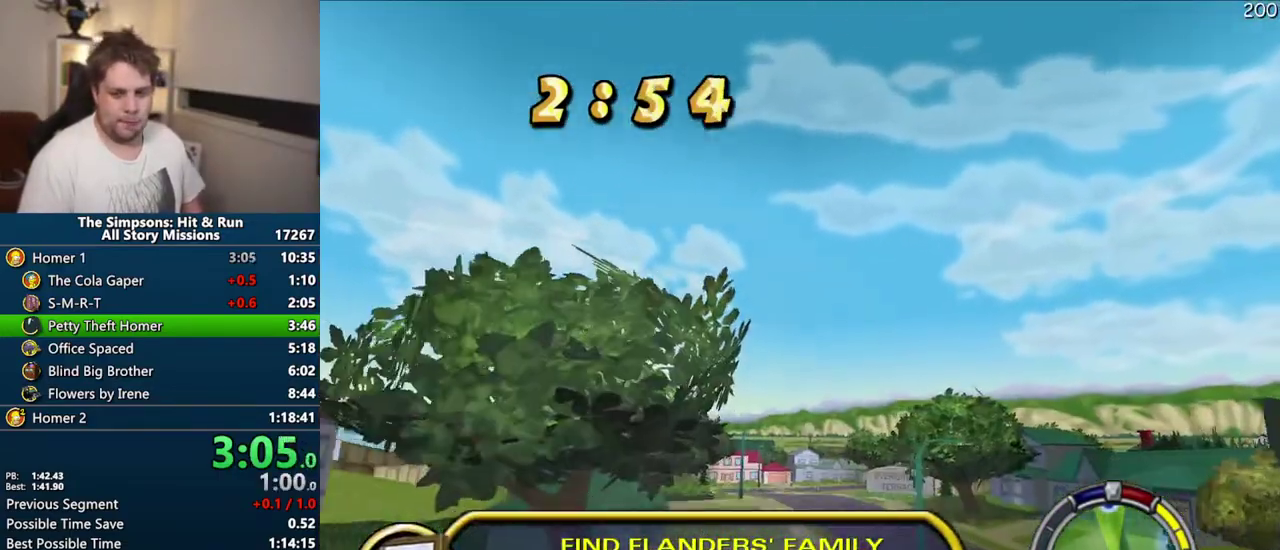
{"buttons": ["CROSS"], "left_stick": "center", "right_stick": "center", "events": []}
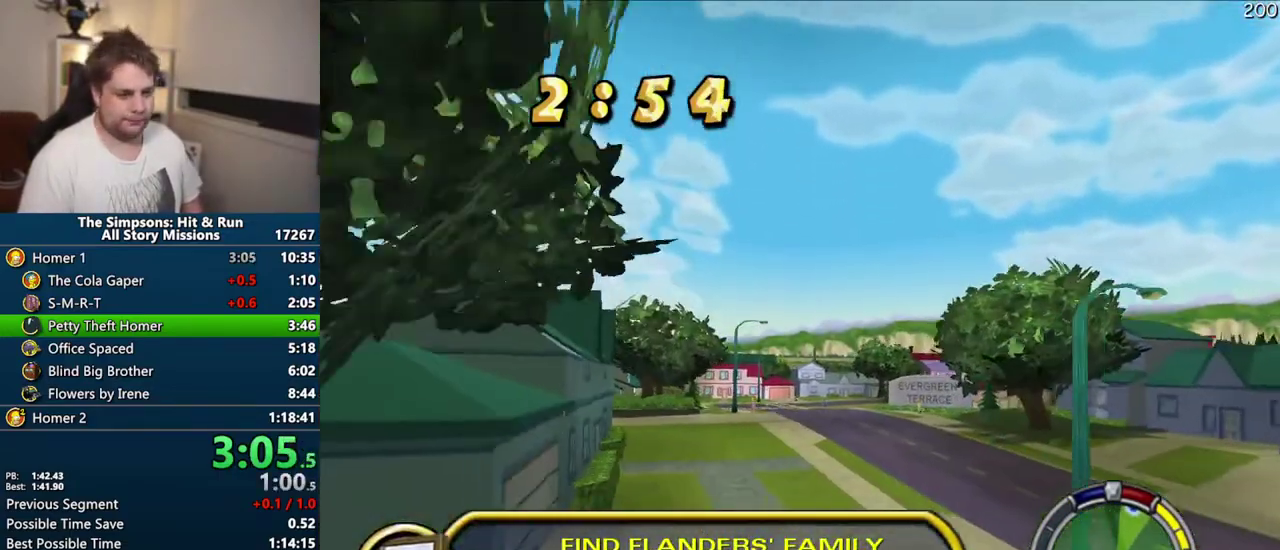
{"buttons": ["CROSS"], "left_stick": "center", "right_stick": "center", "events": []}
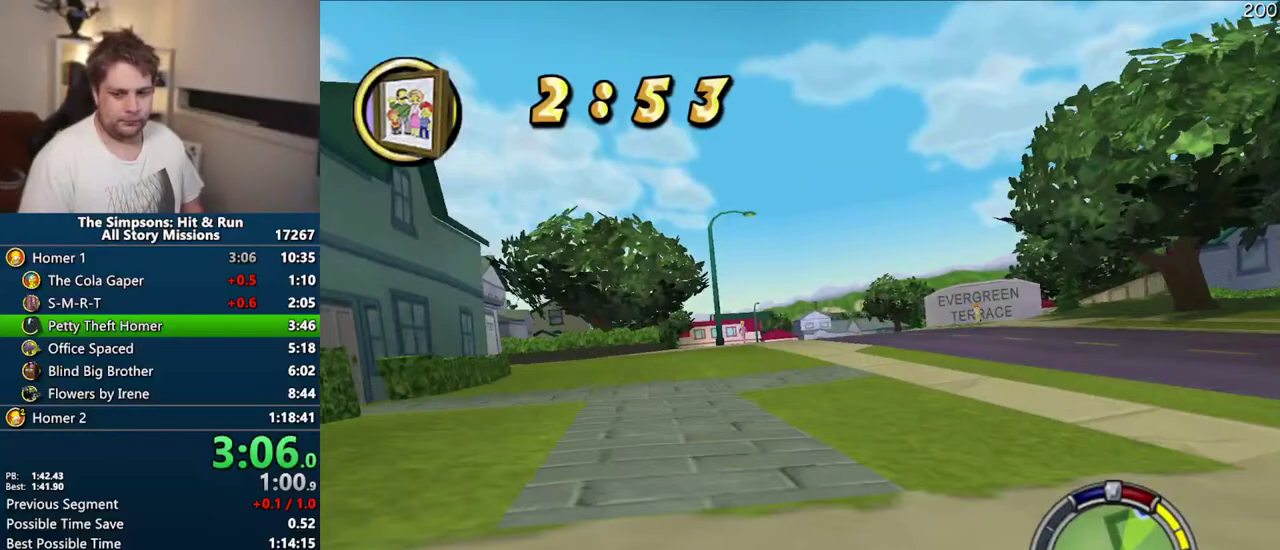
{"buttons": ["CROSS"], "left_stick": "center", "right_stick": "center", "events": [[133, "left_stick", "right"], [233, "left_stick", "center"]]}
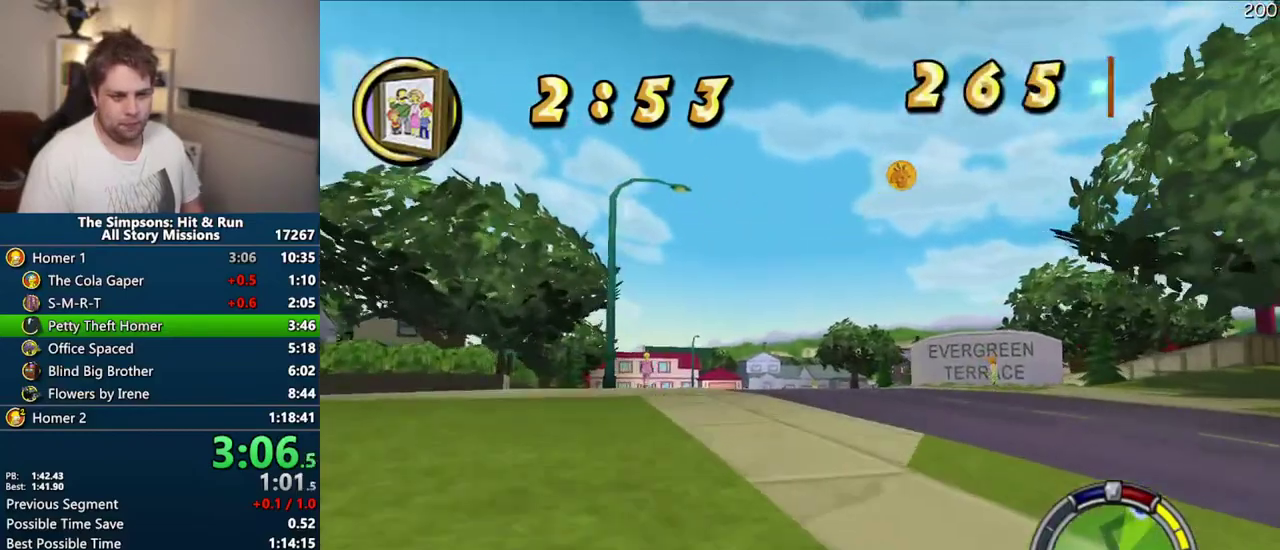
{"buttons": ["CROSS"], "left_stick": "center", "right_stick": "center", "events": []}
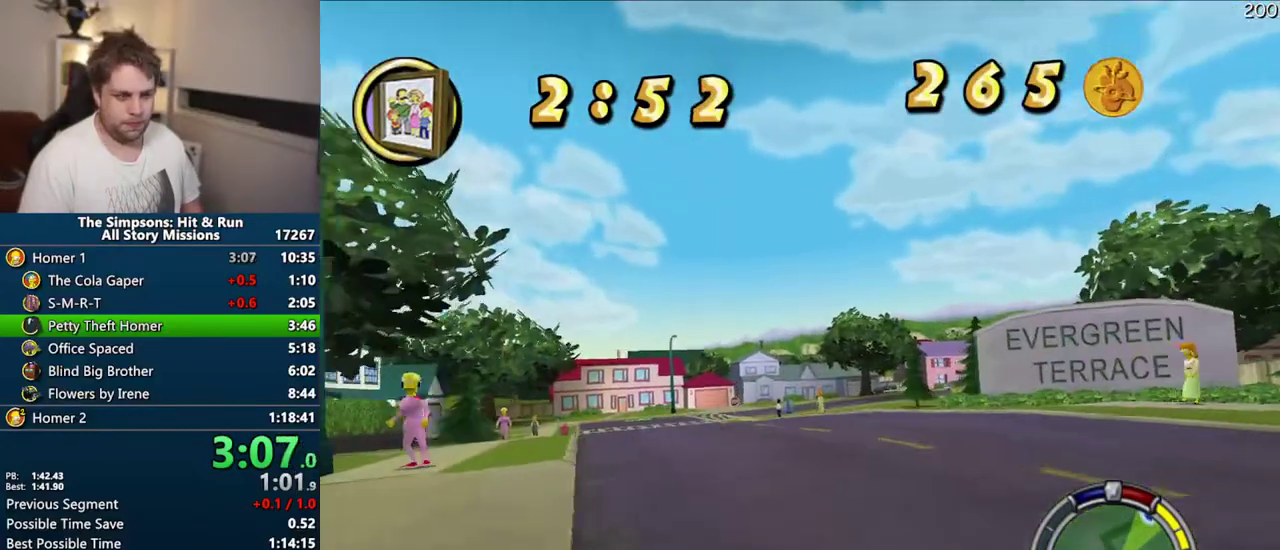
{"buttons": ["CROSS"], "left_stick": "right", "right_stick": "center"}
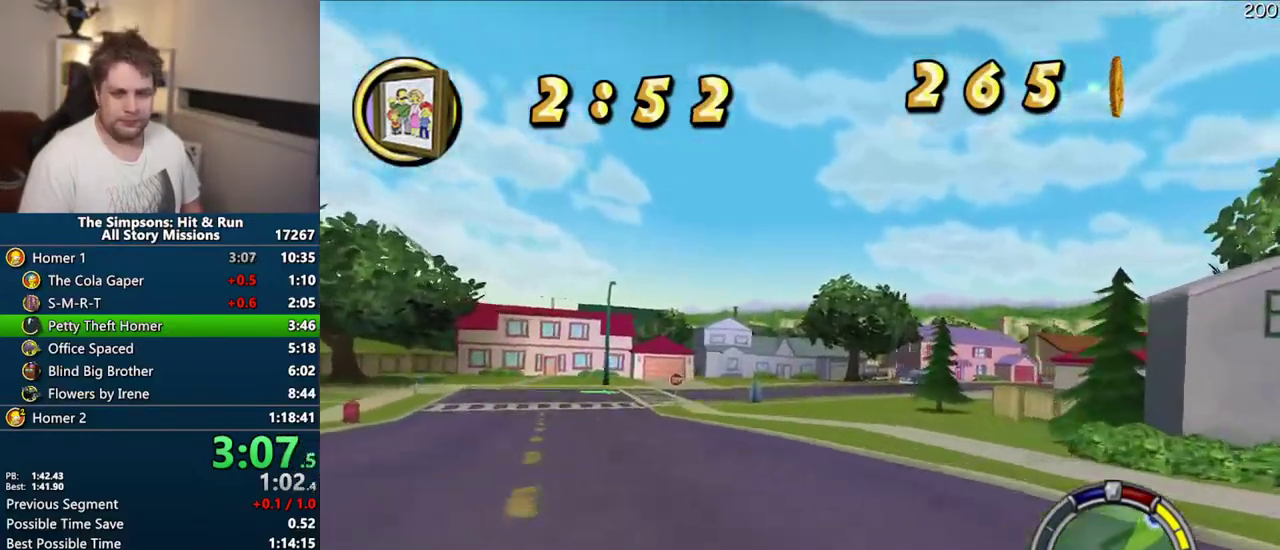
{"buttons": ["CROSS"], "left_stick": "center", "right_stick": "center", "events": [[17, "left_stick", "center"], [133, "left_stick", "right"], [267, "left_stick", "center"], [367, "left_stick", "up-right"], [500, "left_stick", "center"]]}
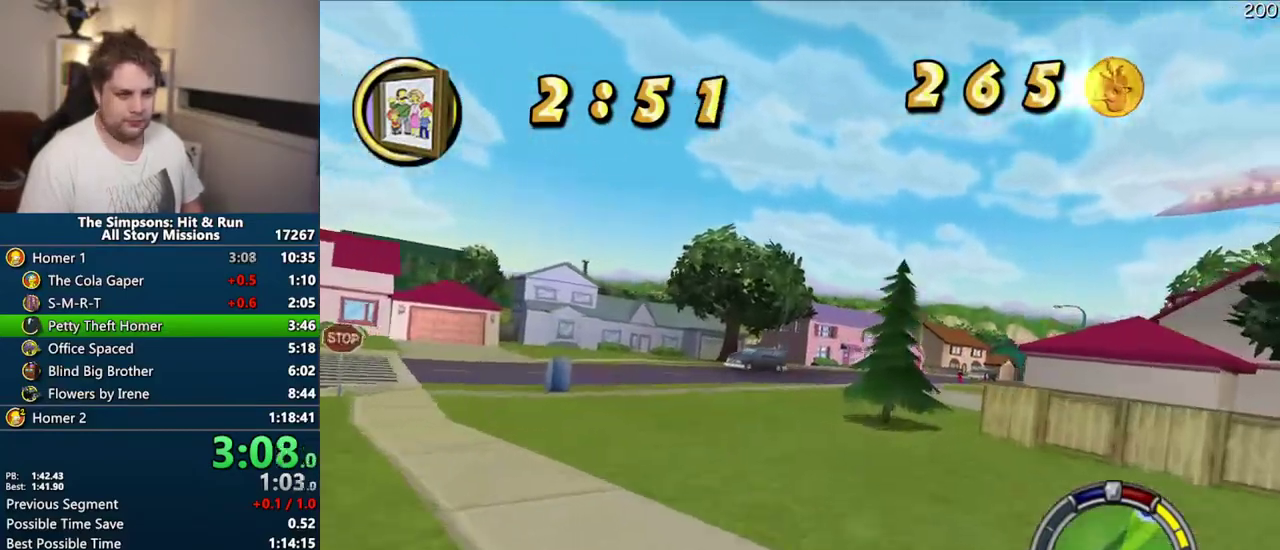
{"buttons": ["CROSS"], "left_stick": "right", "right_stick": "center", "events": [[100, "left_stick", "right"]]}
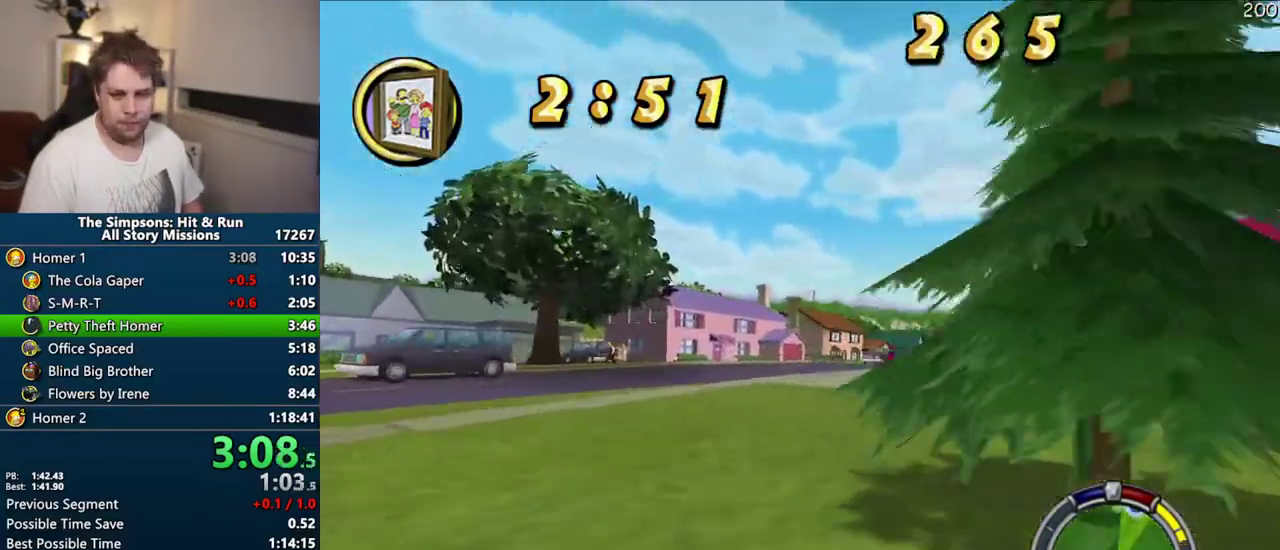
{"buttons": ["CROSS"], "left_stick": "center", "right_stick": "center", "events": [[133, "left_stick", "center"], [333, "left_stick", "up-right"], [400, "left_stick", "center"]]}
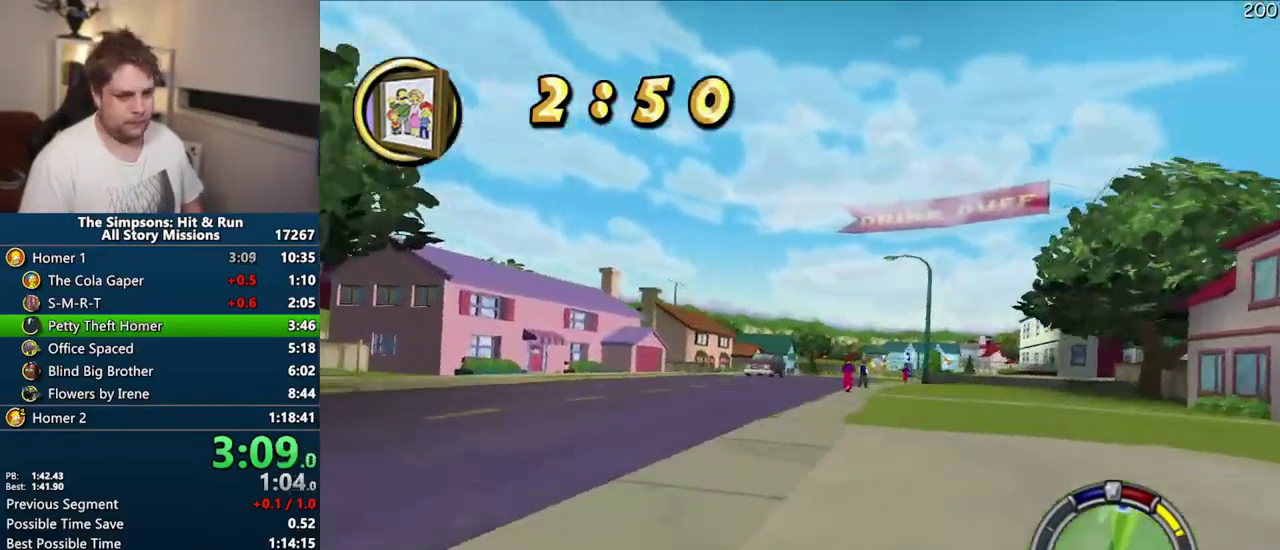
{"buttons": ["CROSS"], "left_stick": "center", "right_stick": "center", "events": [[83, "left_stick", "up-right"], [150, "left_stick", "center"], [300, "left_stick", "up-right"], [433, "left_stick", "center"]]}
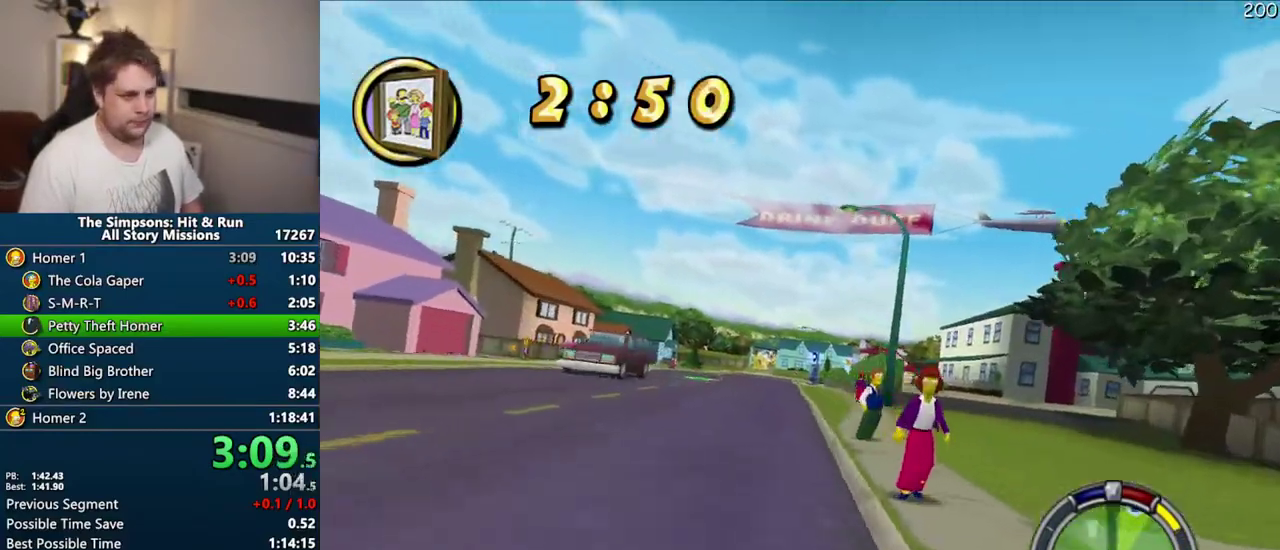
{"buttons": ["CROSS"], "left_stick": "right", "right_stick": "center", "events": [[483, "left_stick", "right"]]}
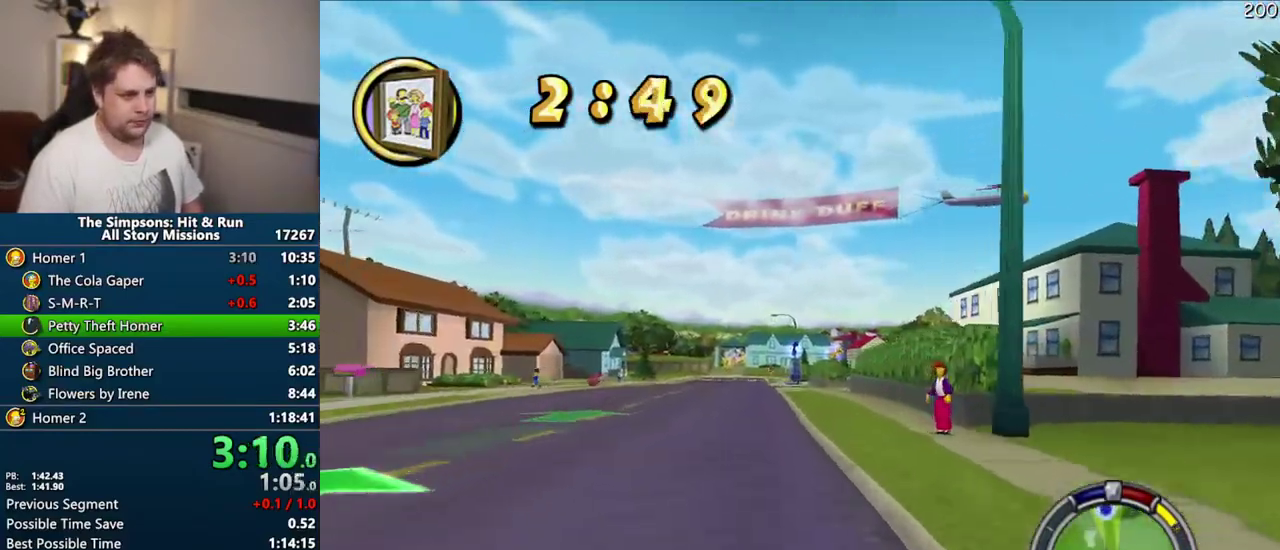
{"buttons": ["CROSS"], "left_stick": "center", "right_stick": "center", "events": [[50, "left_stick", "center"]]}
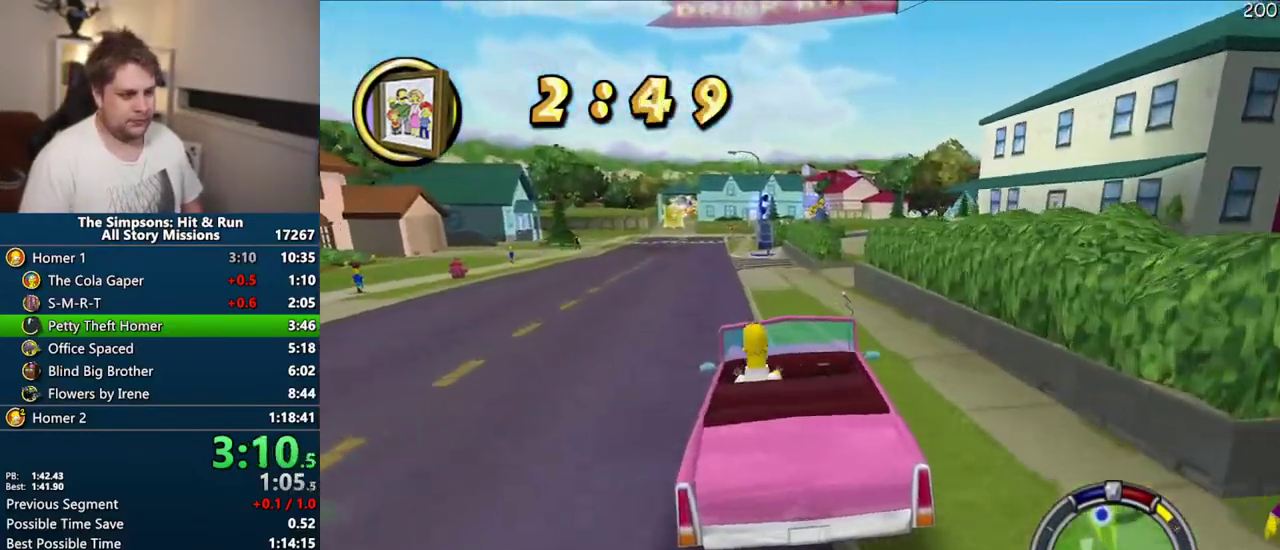
{"buttons": ["CROSS"], "left_stick": "center", "right_stick": "center", "events": []}
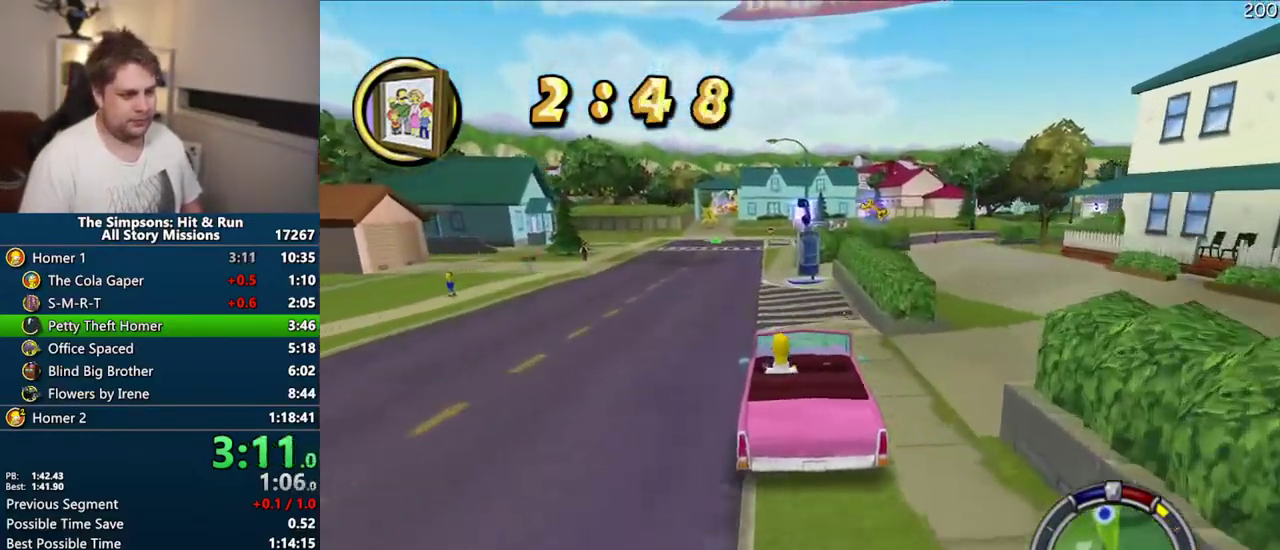
{"buttons": ["CROSS"], "left_stick": "center", "right_stick": "center", "events": []}
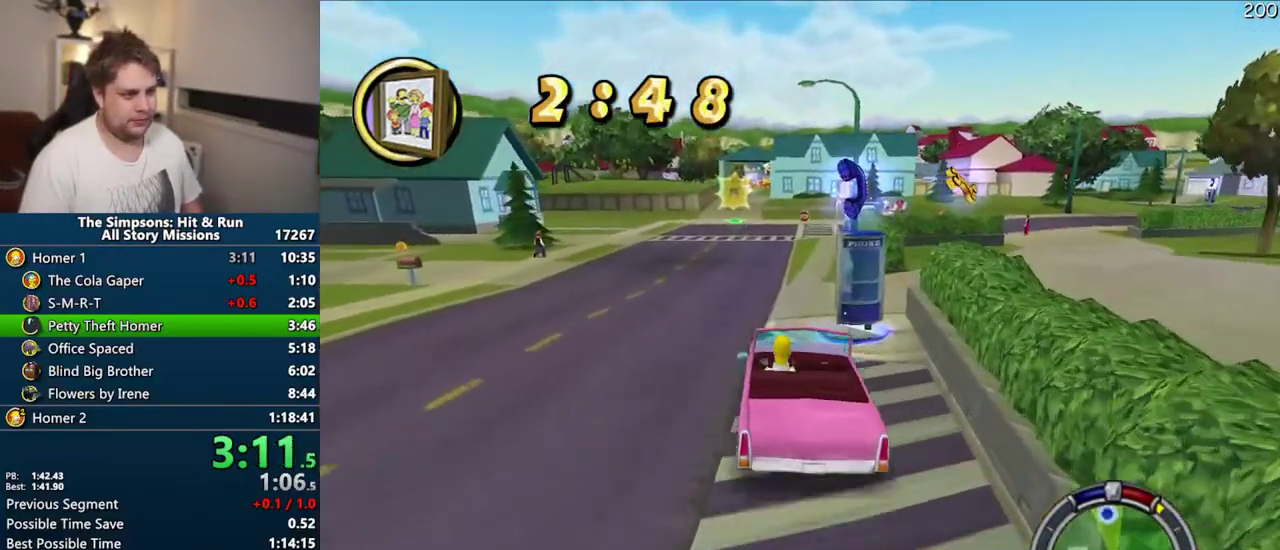
{"buttons": ["CROSS"], "left_stick": "center", "right_stick": "center", "events": []}
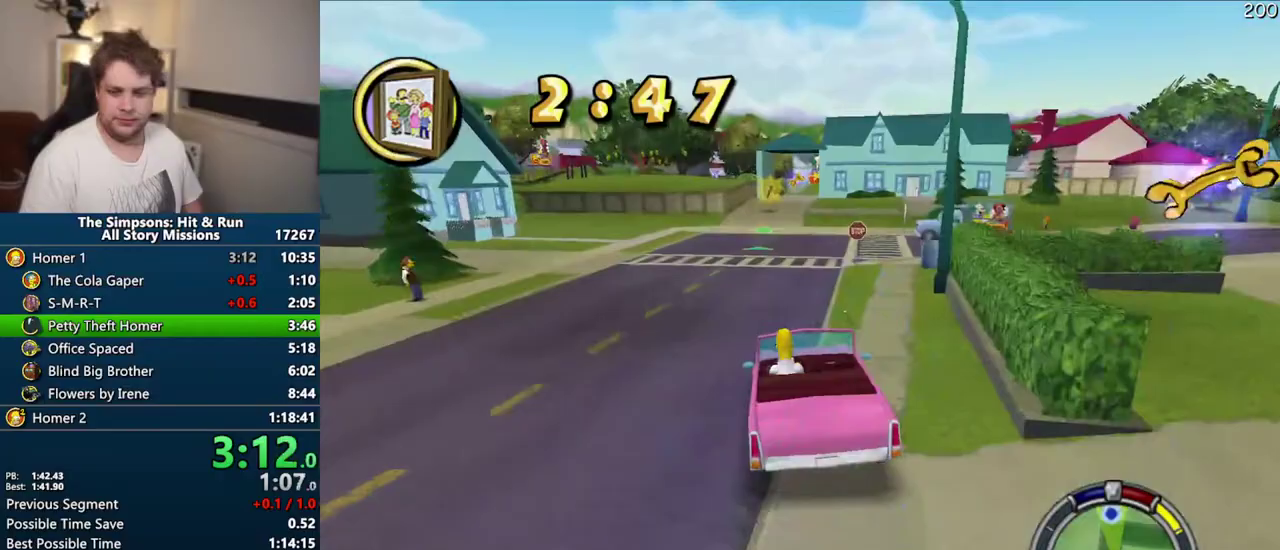
{"buttons": ["CROSS"], "left_stick": "center", "right_stick": "center", "events": []}
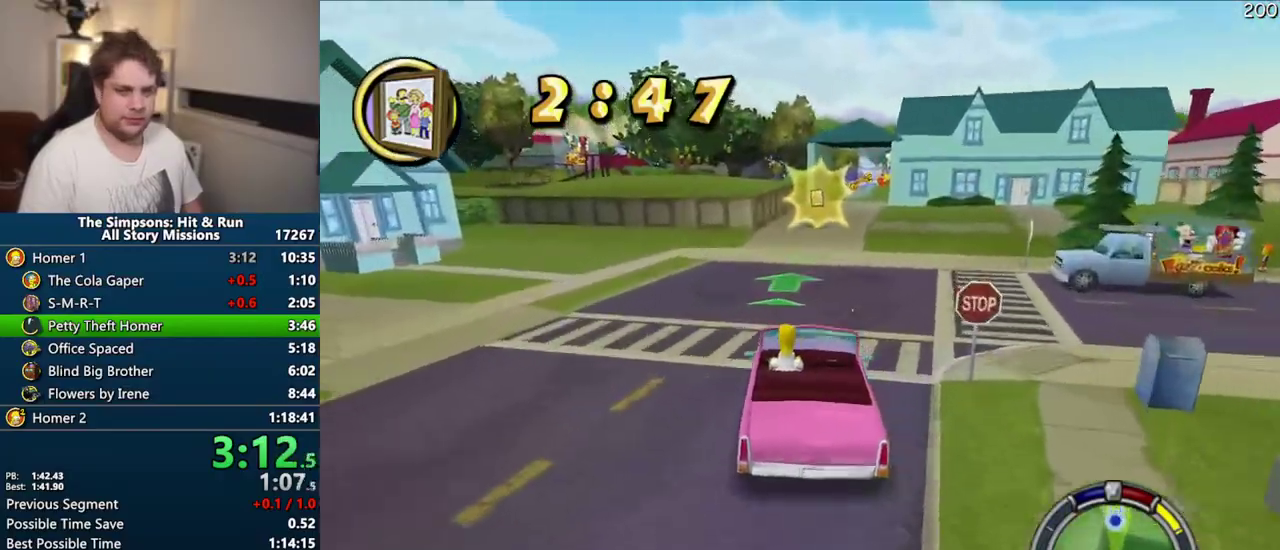
{"buttons": ["CROSS"], "left_stick": "right", "right_stick": "center", "events": [[217, "left_stick", "right"]]}
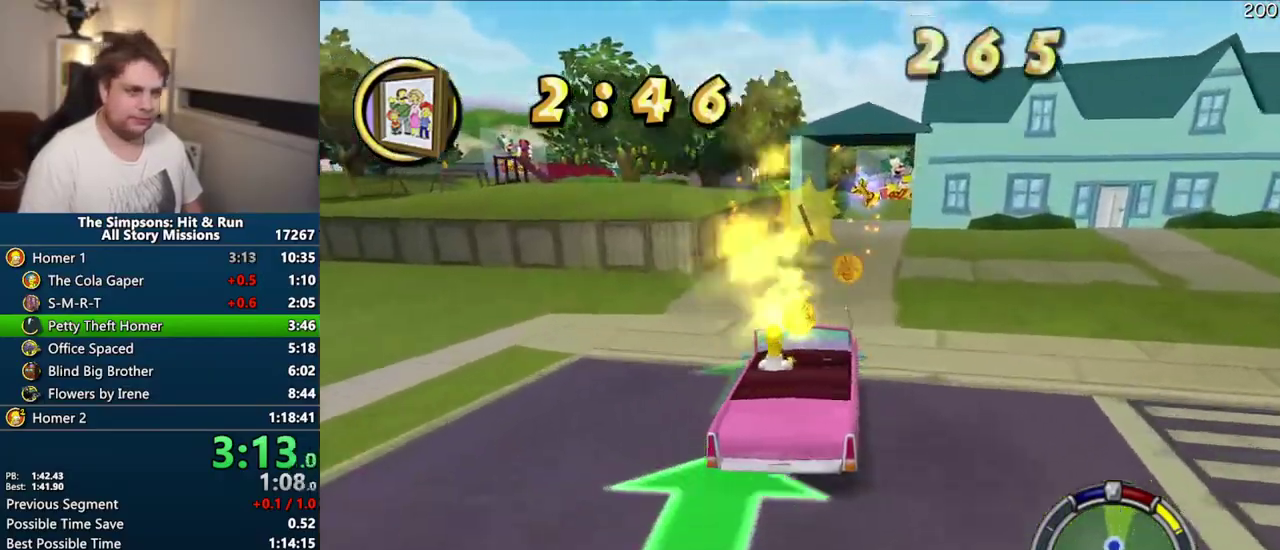
{"buttons": ["R1"], "left_stick": "center", "right_stick": "center"}
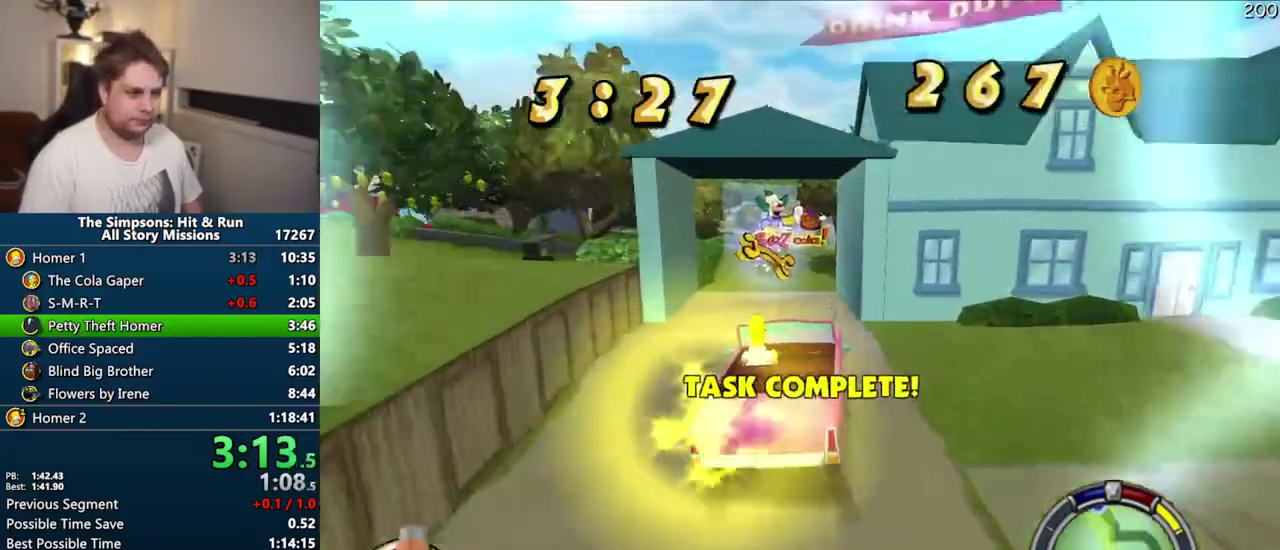
{"buttons": ["CIRCLE", "R1"], "left_stick": "center", "right_stick": "center"}
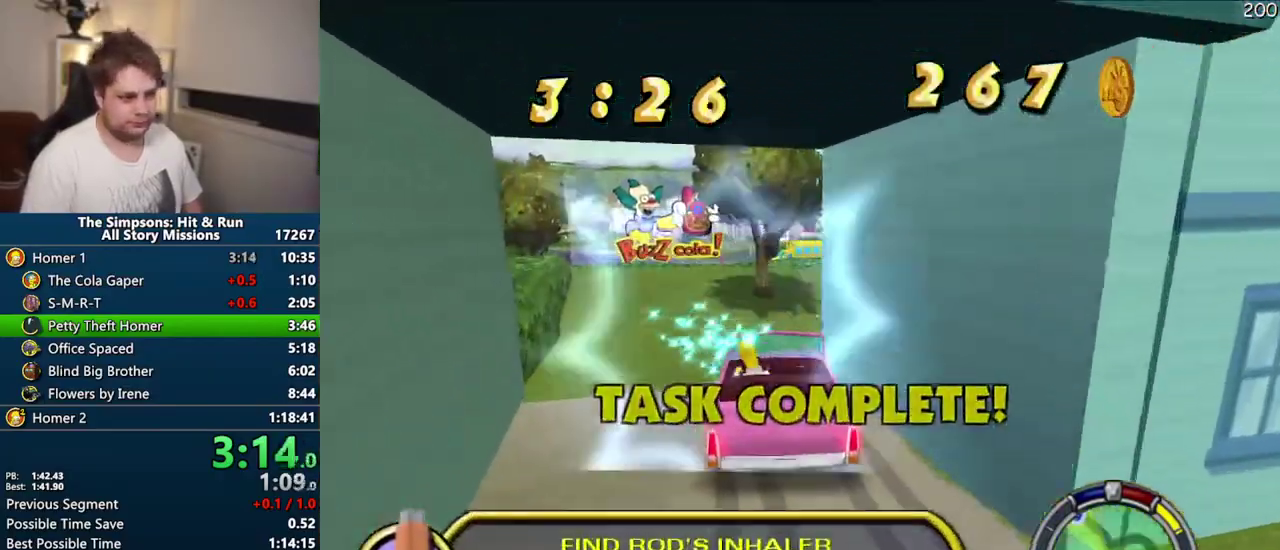
{"buttons": ["R1"], "left_stick": "center", "right_stick": "center"}
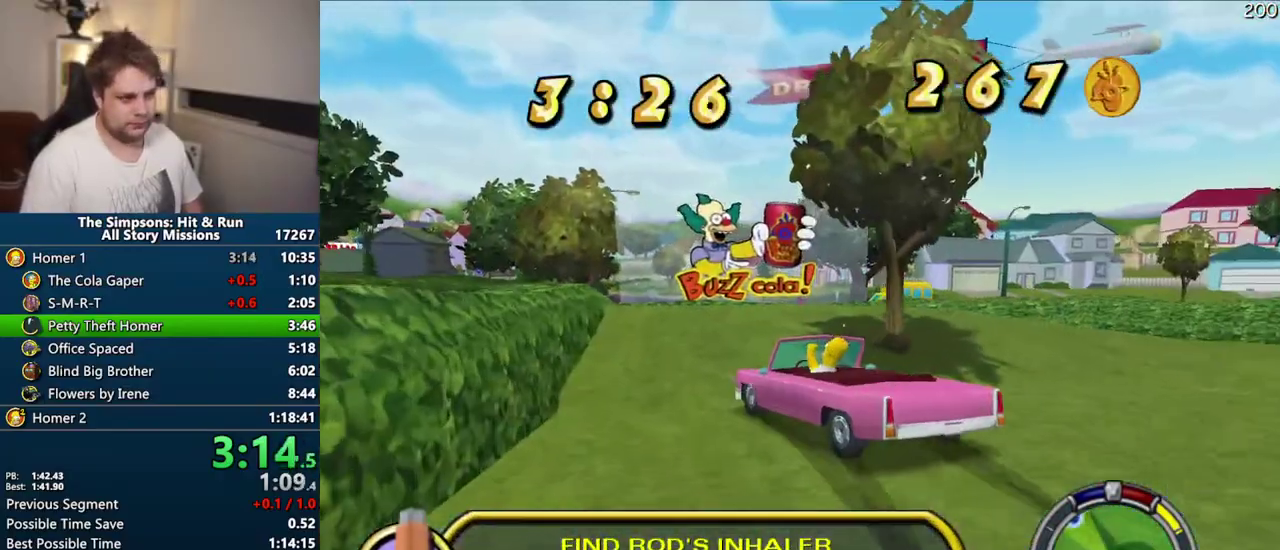
{"buttons": ["R1"], "left_stick": "center", "right_stick": "center", "events": [[33, "CIRCLE", "down"], [233, "CIRCLE", "up"]]}